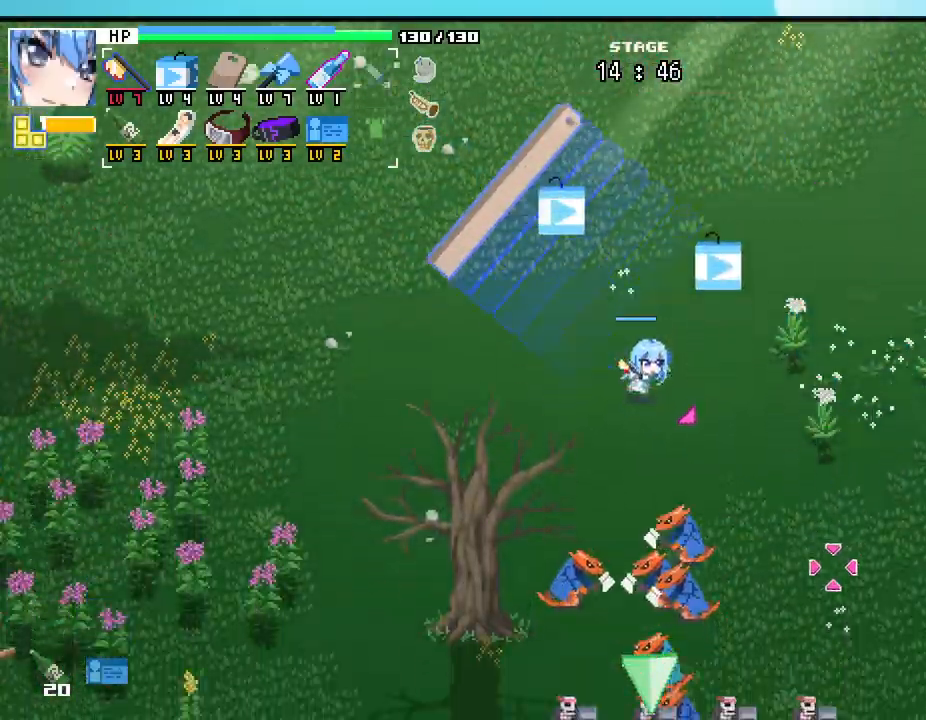
Gameplay with keyboard and mouse; each line is a JSON object with the keys and mouse buttons held at the frame after it. "events" lists presses ("down") and releases ("up") of ".", "/", "0", "1", "2", "3", "4", "5", "6", "7", "8", "9", "a", "alt_l", "alt_r", "b", "backslash", "backspace", "c", "caps_lock", "comma", "ctrl_l", "ctrl_r", "d", "e", "equals", "escape", "f", "f1", "f10", "f11", "f12", "f2", "f3", "f4", "f5", "f6", "f7", "f8", "f9", "g", "h", "i", "j", "k", "l", "lbracket", "m", "minus", "n", "o", "p", "q", "quote", "r", "rbracket", "return", "s", "semicolon", "shift_l", "shift_r", "space", "super", "t", "tab", "tilde", "u", "v", "w", "x", "y", "z", "mouse_left", "mouse_wheel", "mouse_right", "mouse_mb4" and "mouse_mb5" between this image and that frame as [ms after this image, input, new state], when the widget could be followed in between. "mouse_left", "mouse_wheel", "mouse_right", "mouse_mb4", "mouse_mb5" = the "left", "wheel", "right", "mb4", "mb5" buttons of the "mouse" list. No other keys are recorded. "wheel" means that the mouse wheel is clicked or scrolled. Mouse movement is not recorded.
{"keys": ["d", "w"], "mouse": [], "events": [[83, "s", "up"], [150, "d", "down"], [300, "w", "down"]]}
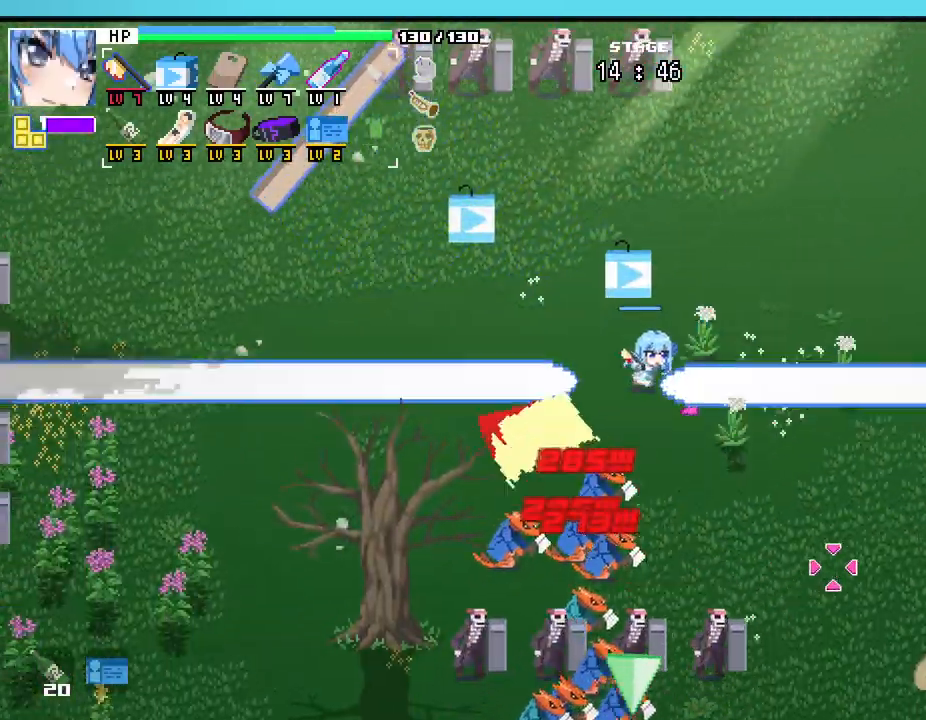
{"keys": ["d", "s"], "mouse": [], "events": [[67, "w", "up"], [300, "s", "down"]]}
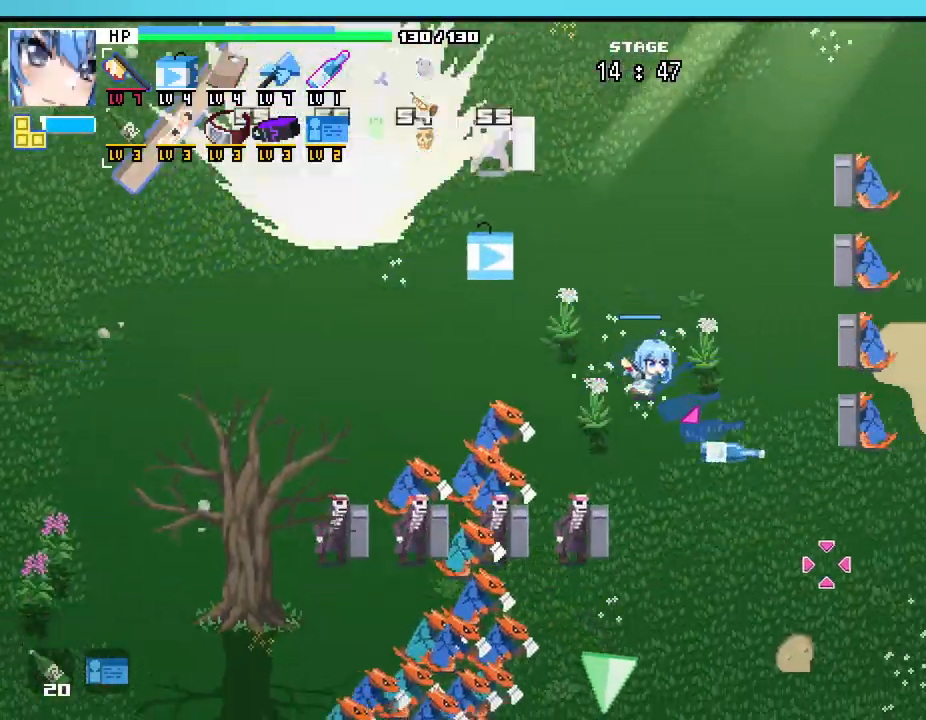
{"keys": ["d", "s"], "mouse": [], "events": []}
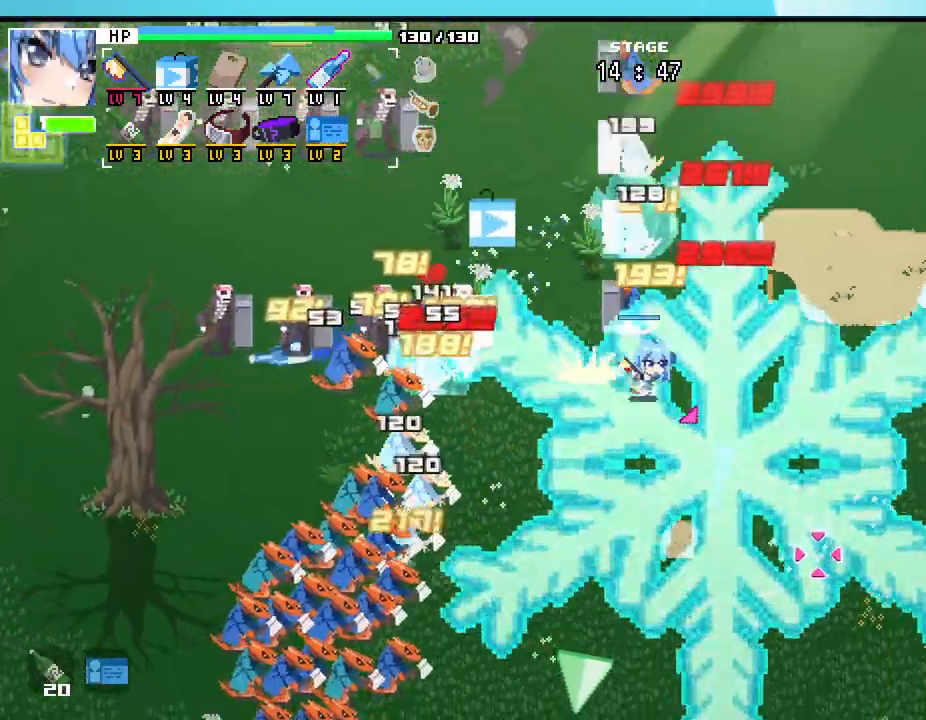
{"keys": ["s"], "mouse": [], "events": [[483, "d", "up"]]}
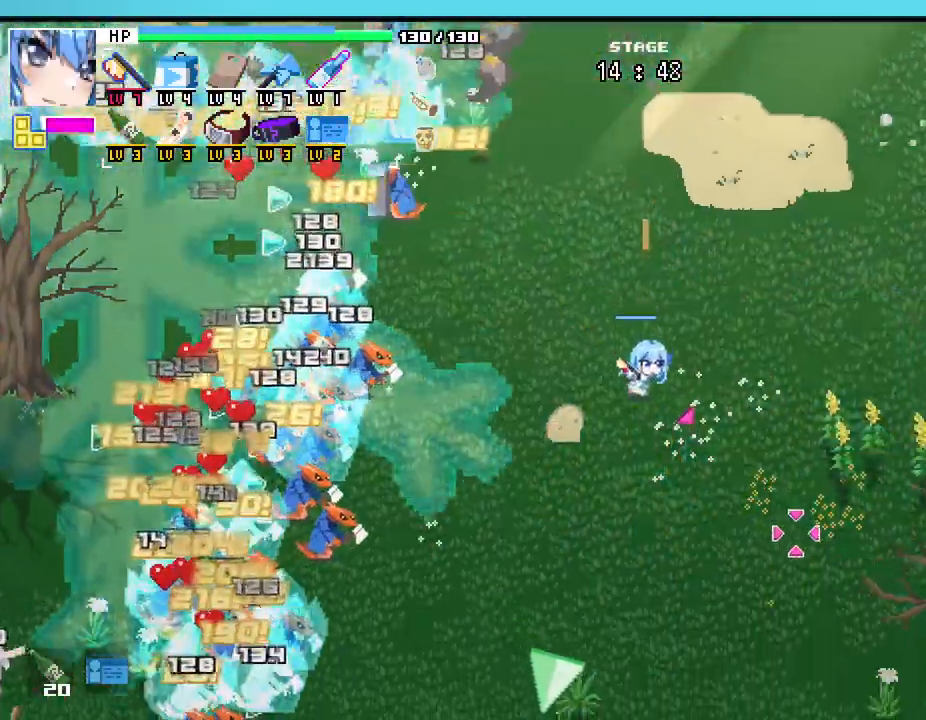
{"keys": ["s"], "mouse": [], "events": []}
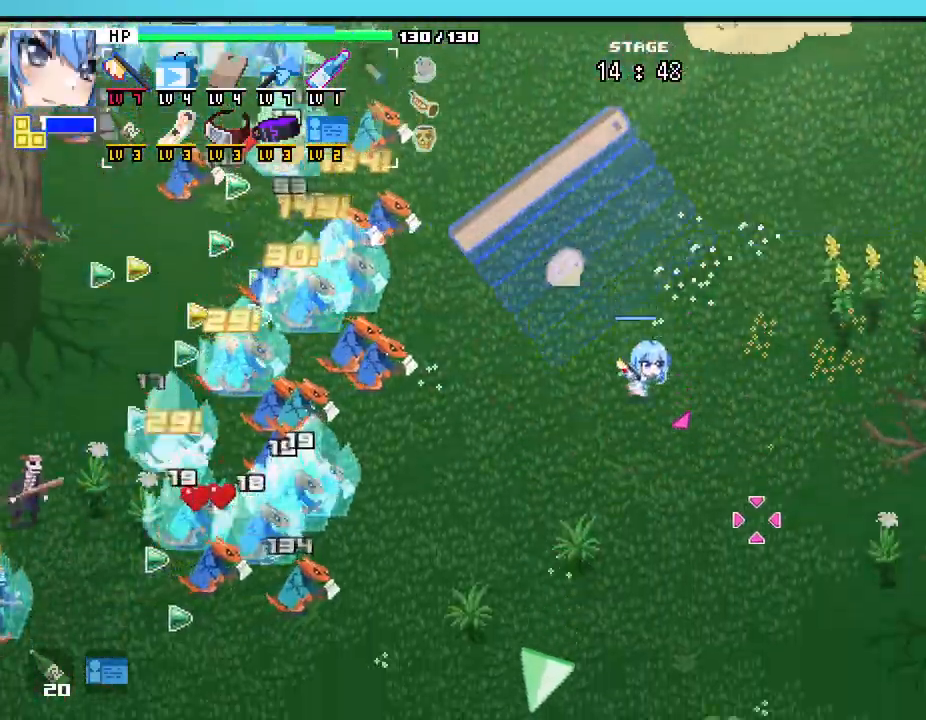
{"keys": ["s"], "mouse": [], "events": []}
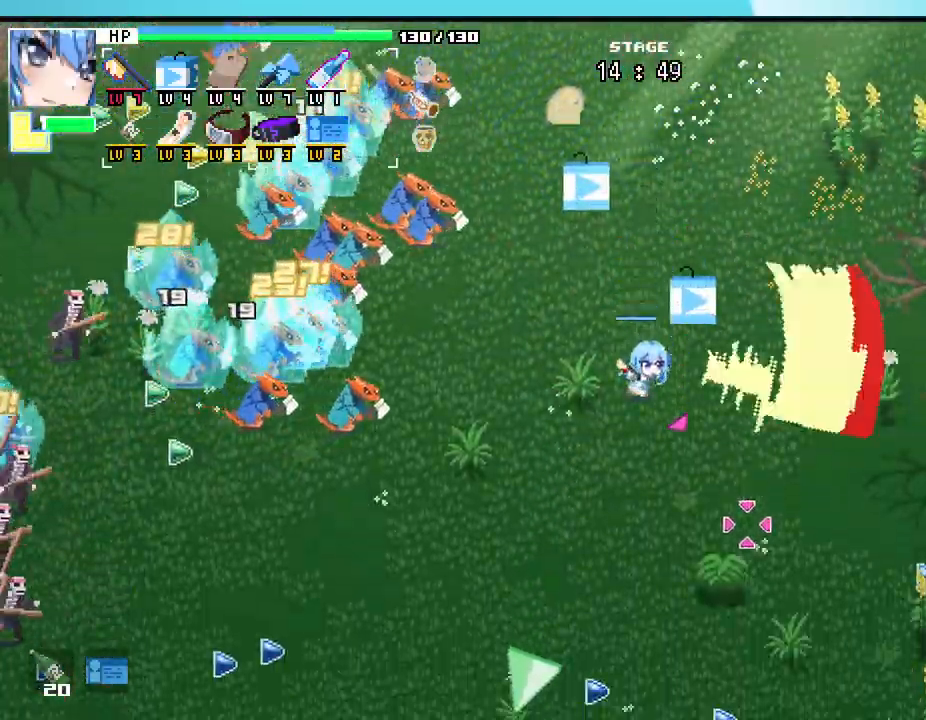
{"keys": ["a", "s"], "mouse": [], "events": [[233, "a", "down"]]}
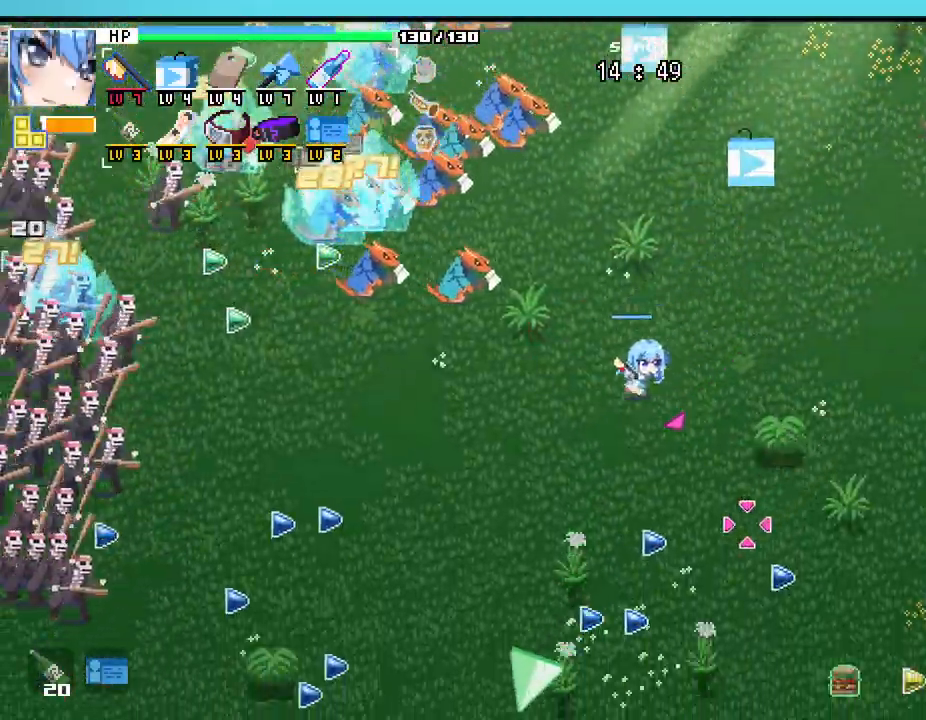
{"keys": ["a", "s"], "mouse": [], "events": []}
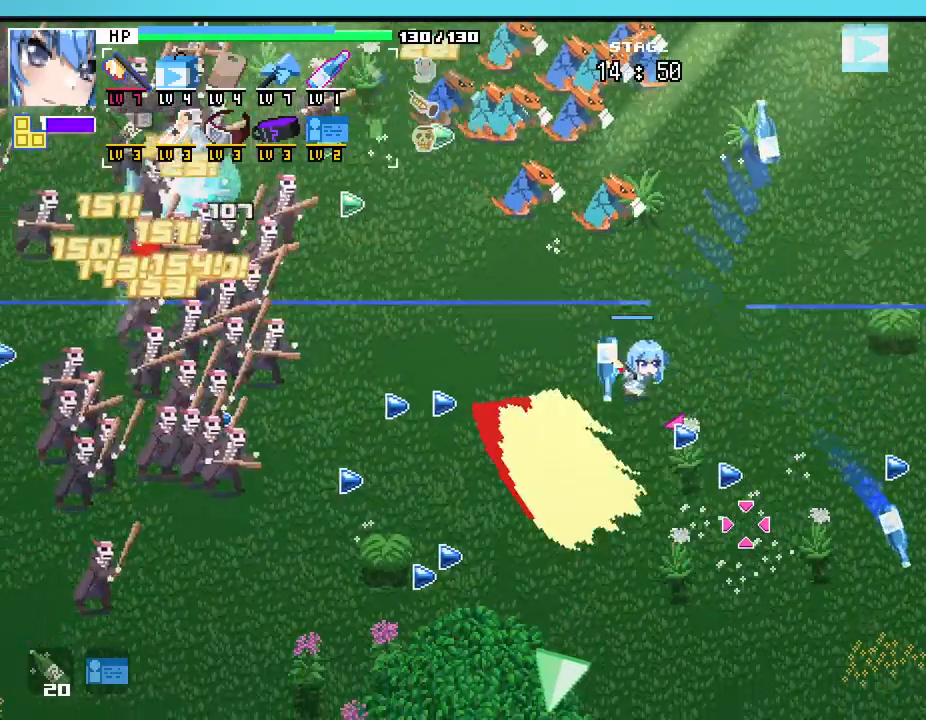
{"keys": ["s"], "mouse": [], "events": [[333, "a", "up"]]}
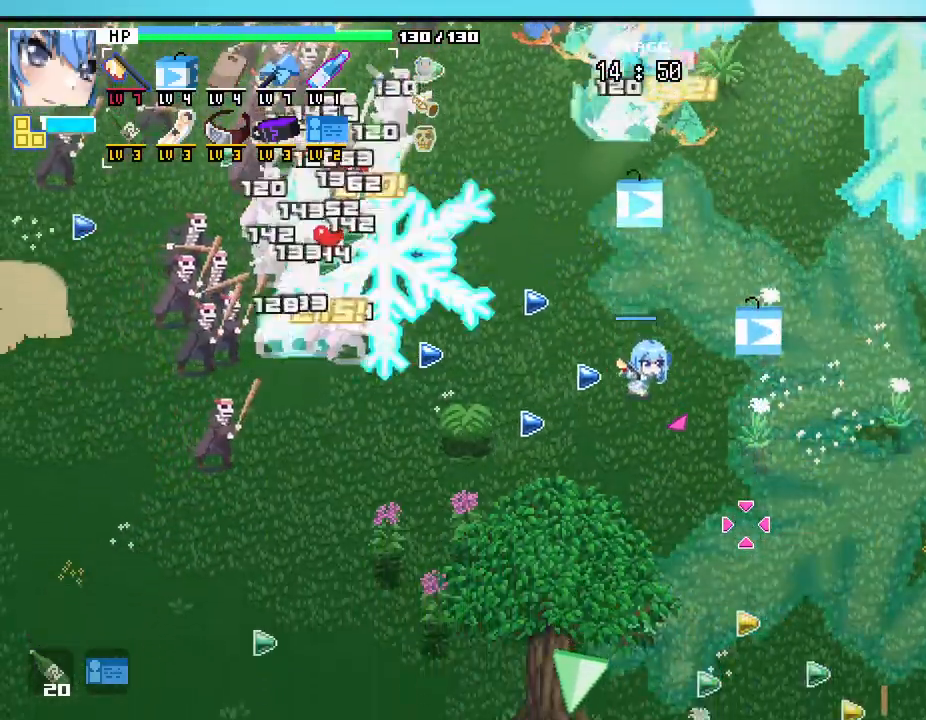
{"keys": ["d", "s"], "mouse": [], "events": [[350, "d", "down"]]}